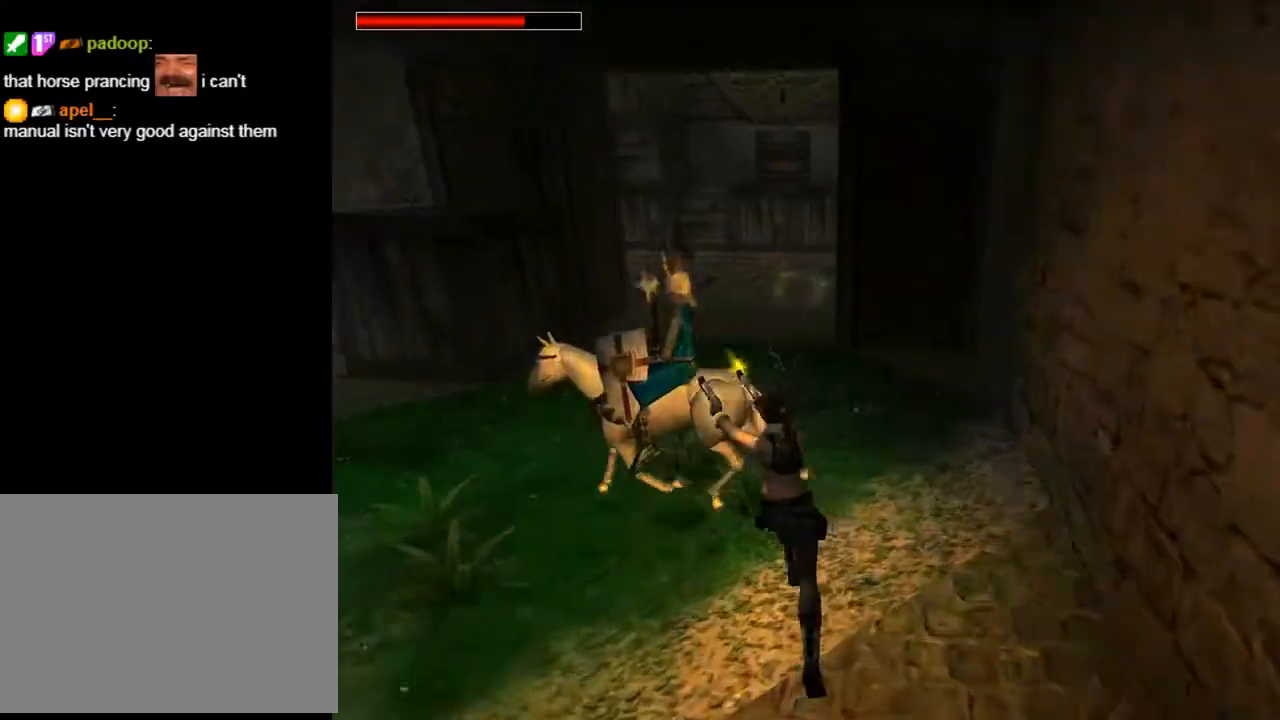
Gameplay with a controller (PlayStation layout); each line is a JSON object with the inputs held at the frame after it. "events" lists button and stick changes between this image and that frame as [ms after this image, input, new state], when the widget could be followed in between. Not read: L1.
{"buttons": ["CROSS", "DPAD_UP", "DPAD_LEFT"], "left_stick": "center", "right_stick": "center", "events": [[67, "DPAD_LEFT", "down"], [67, "DPAD_RIGHT", "up"]]}
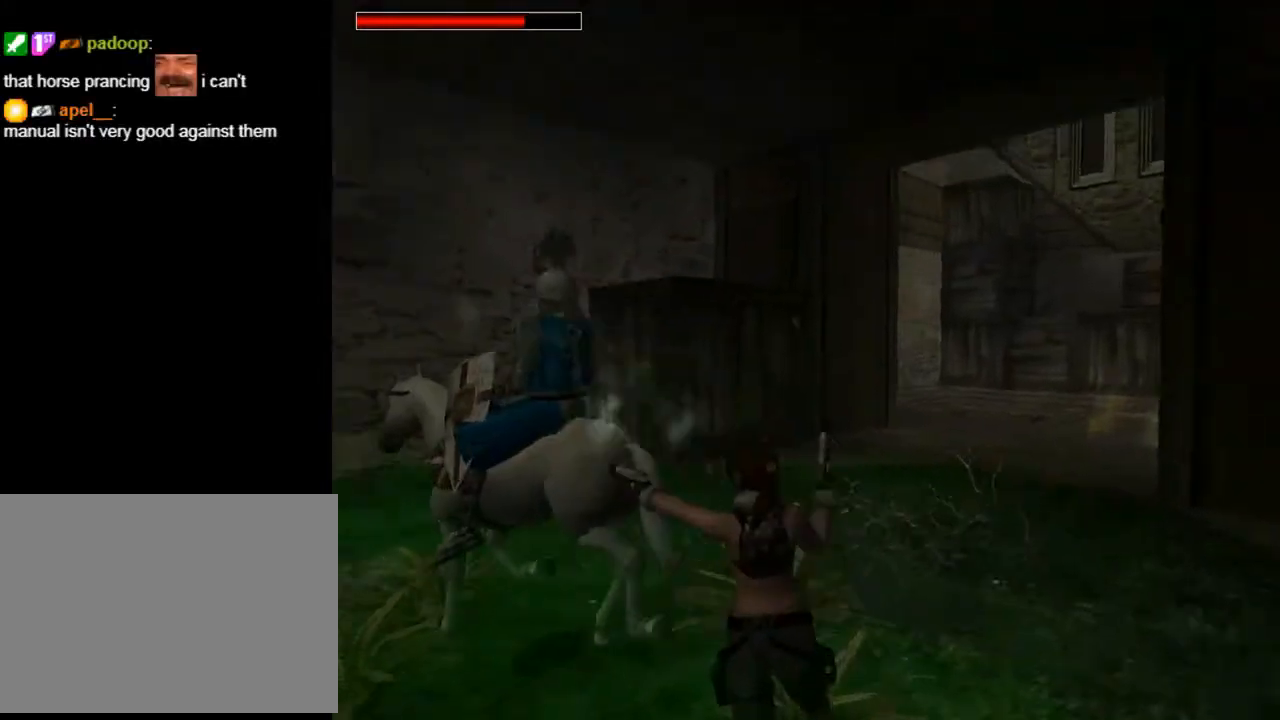
{"buttons": ["CROSS", "DPAD_UP", "DPAD_LEFT"], "left_stick": "center", "right_stick": "center", "events": []}
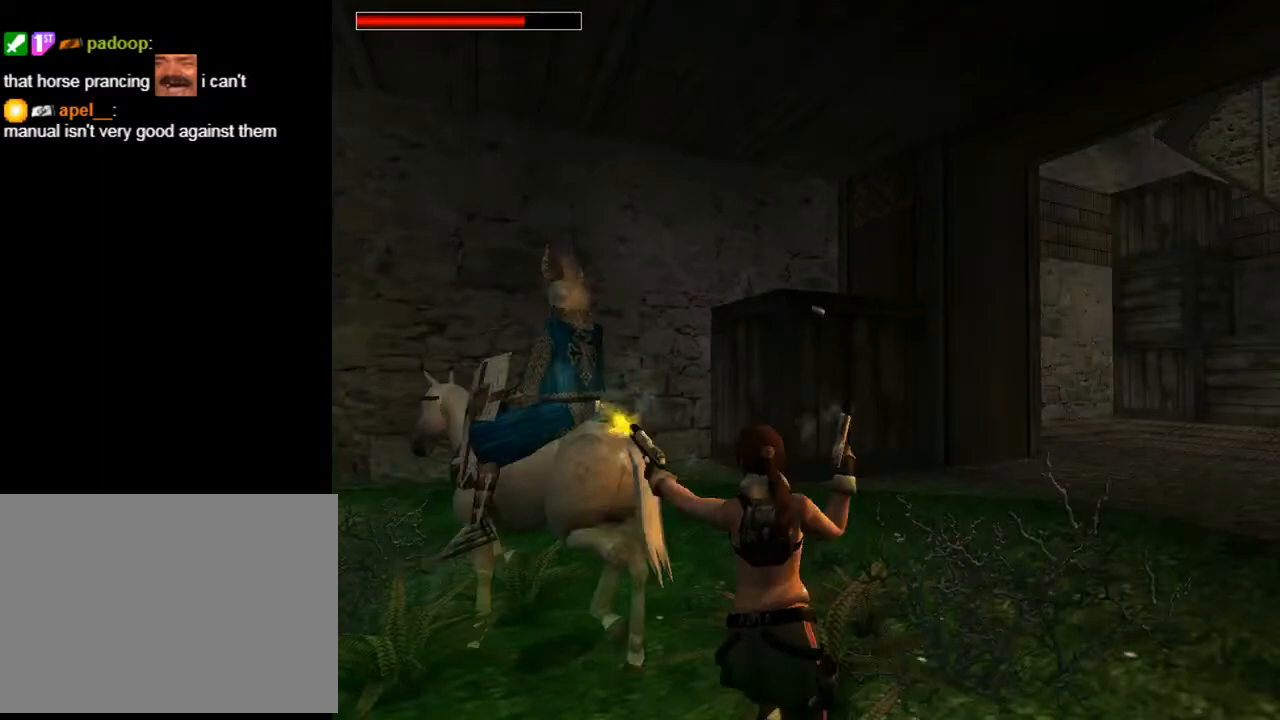
{"buttons": ["CROSS", "DPAD_UP", "DPAD_LEFT"], "left_stick": "center", "right_stick": "center", "events": []}
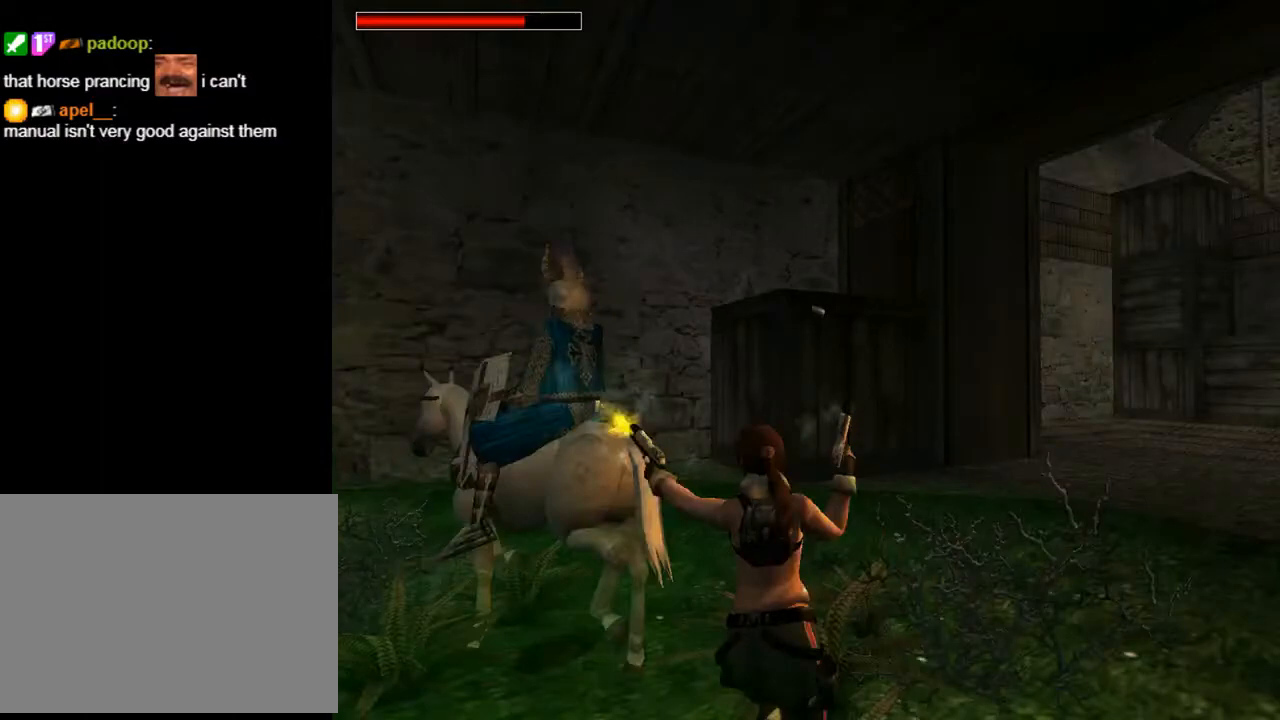
{"buttons": ["CROSS", "DPAD_UP", "DPAD_LEFT"], "left_stick": "center", "right_stick": "center", "events": []}
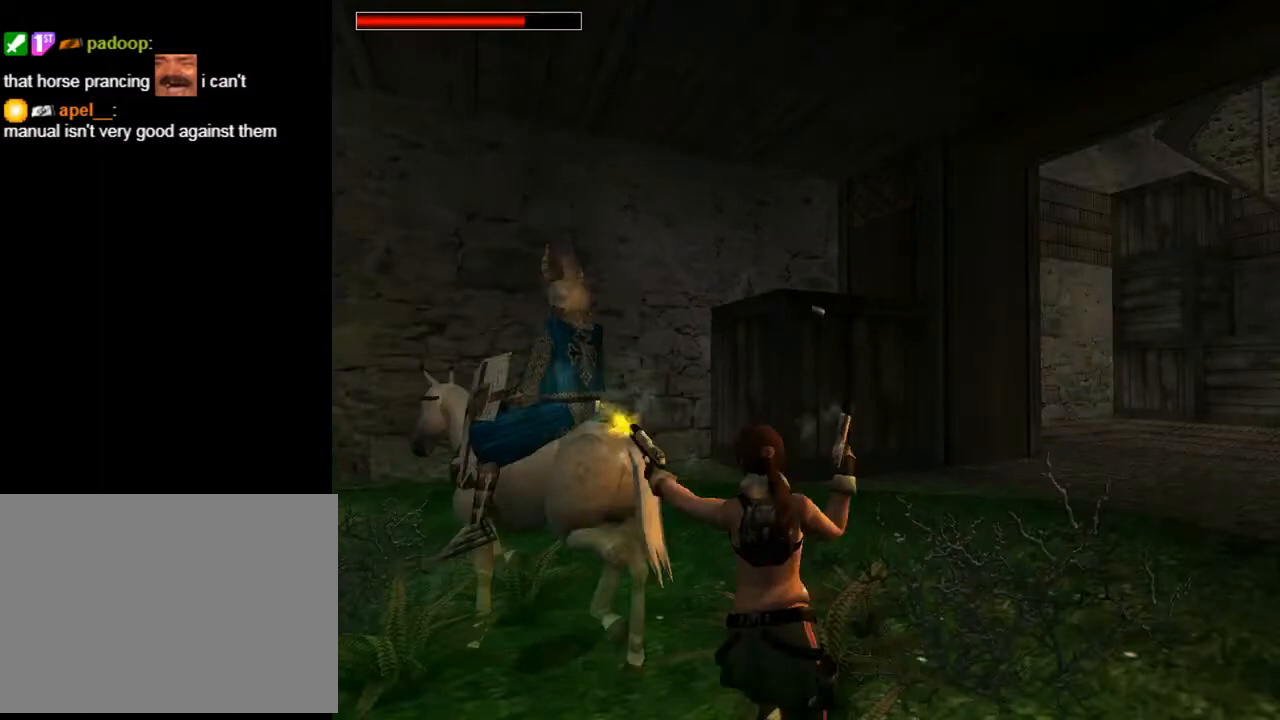
{"buttons": ["CROSS"], "left_stick": "center", "right_stick": "center", "events": [[100, "DPAD_UP", "up"], [500, "DPAD_LEFT", "up"]]}
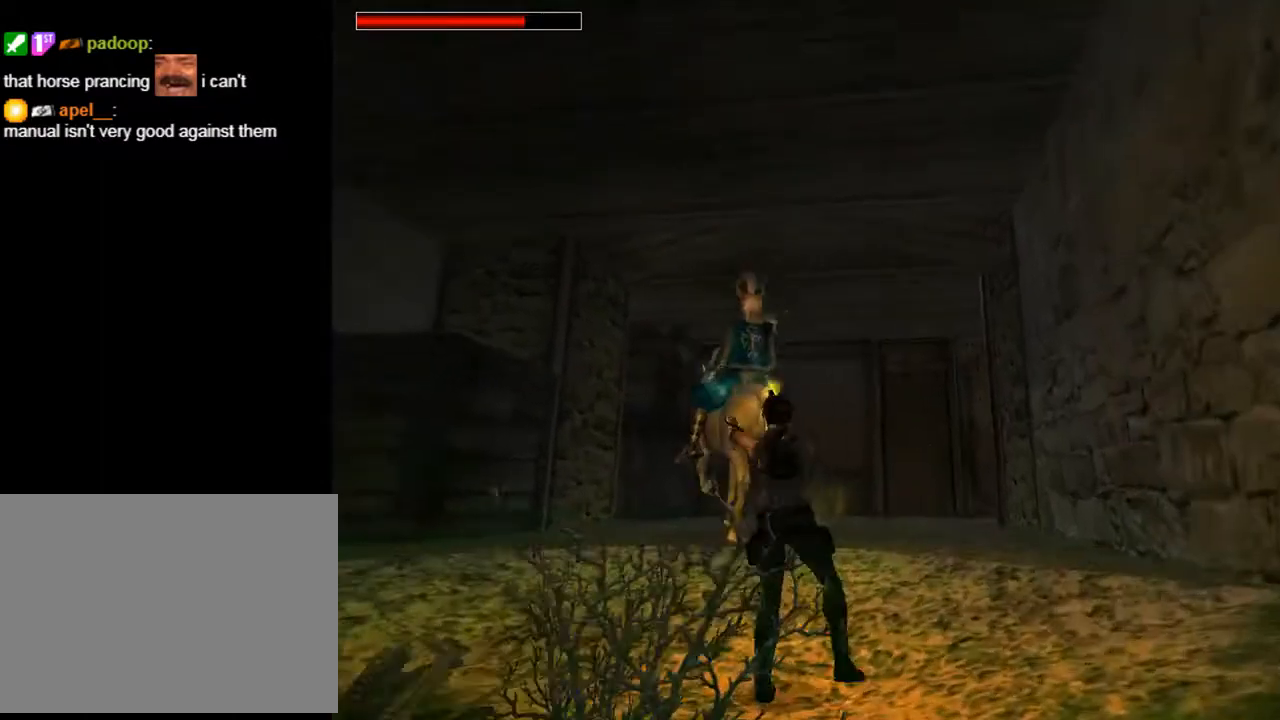
{"buttons": ["CROSS", "DPAD_UP", "DPAD_LEFT"], "left_stick": "center", "right_stick": "center", "events": [[167, "DPAD_UP", "down"], [233, "DPAD_LEFT", "down"]]}
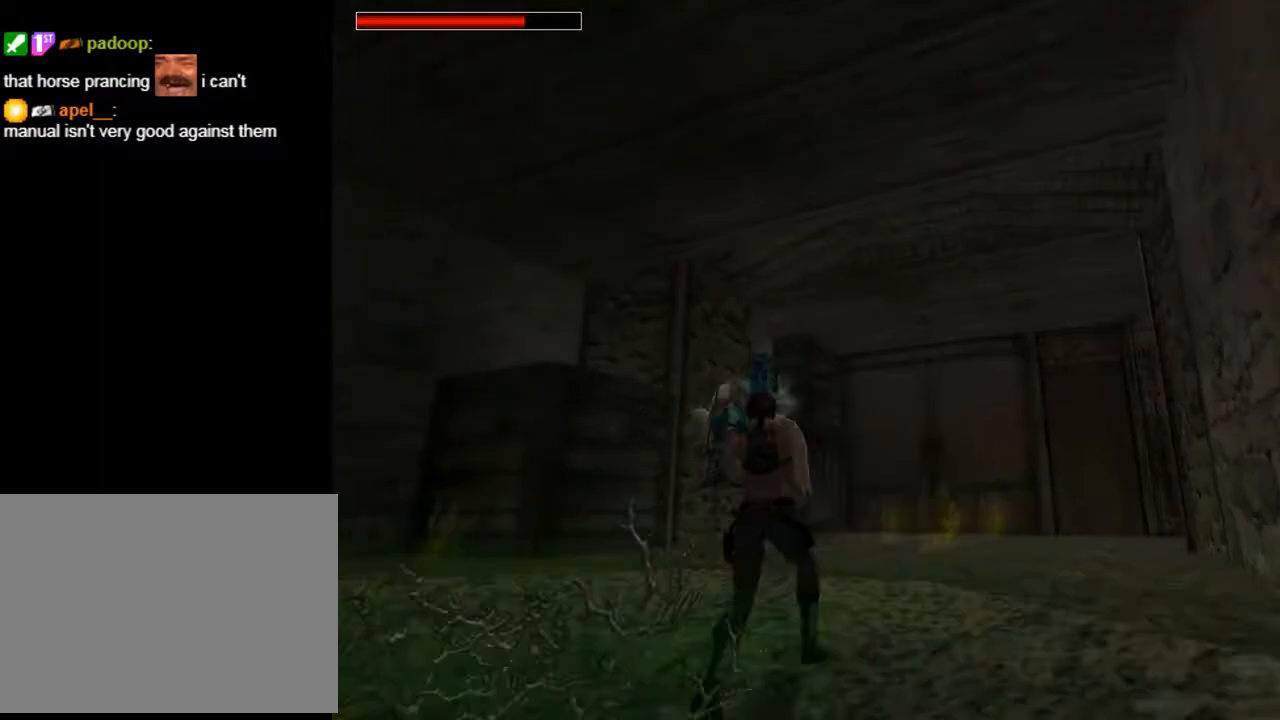
{"buttons": ["CROSS", "DPAD_UP", "DPAD_LEFT"], "left_stick": "center", "right_stick": "center", "events": [[33, "DPAD_LEFT", "up"], [167, "DPAD_LEFT", "down"]]}
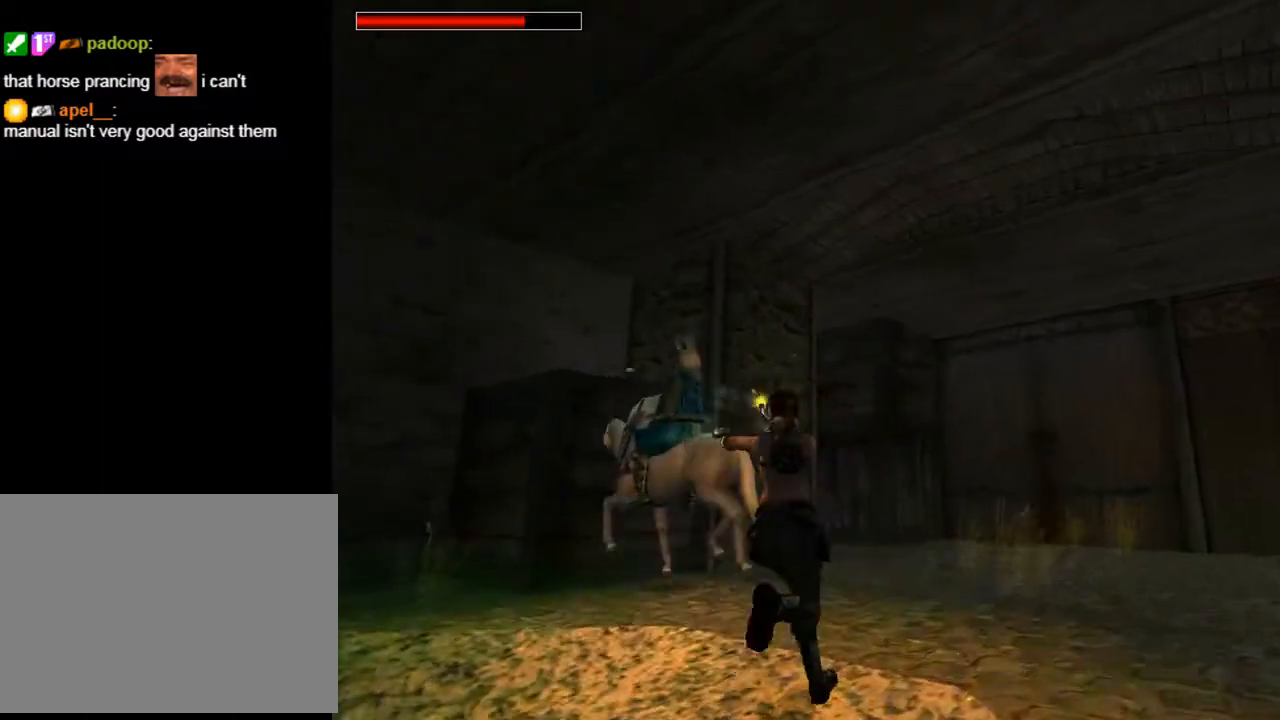
{"buttons": ["CROSS", "DPAD_LEFT"], "left_stick": "center", "right_stick": "center", "events": [[467, "DPAD_UP", "up"]]}
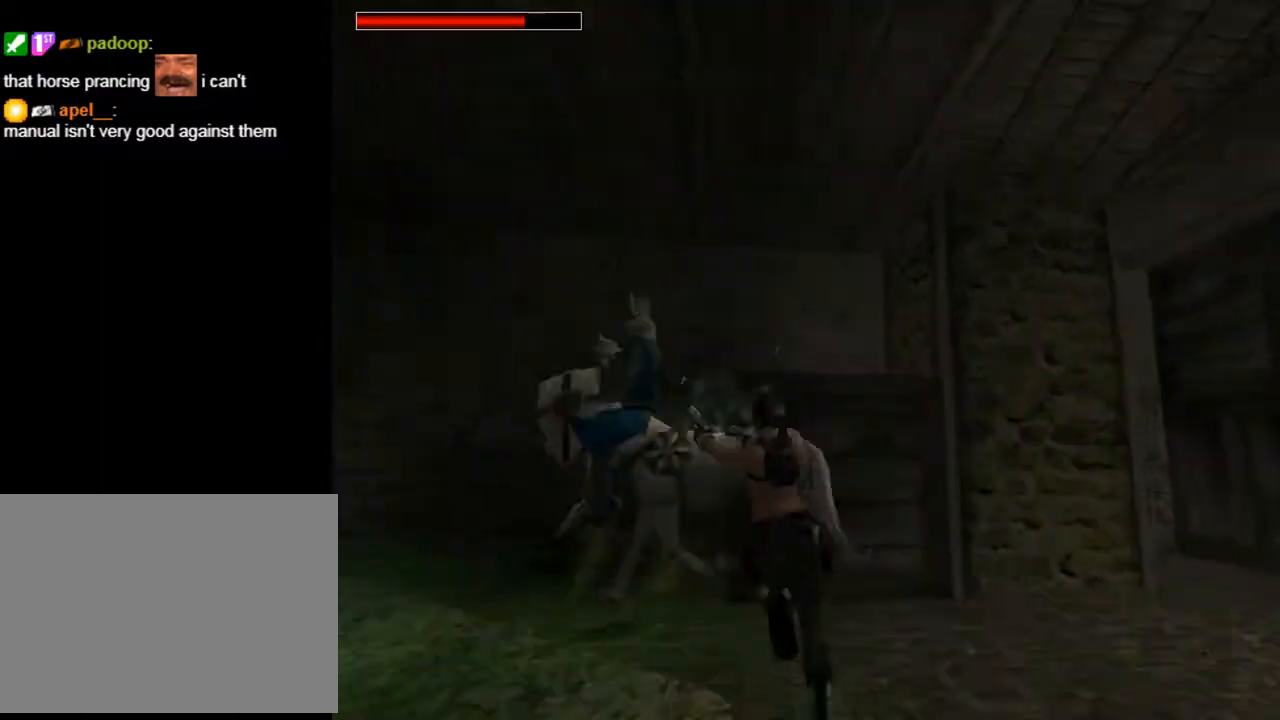
{"buttons": ["CROSS"], "left_stick": "center", "right_stick": "center", "events": [[433, "DPAD_LEFT", "up"]]}
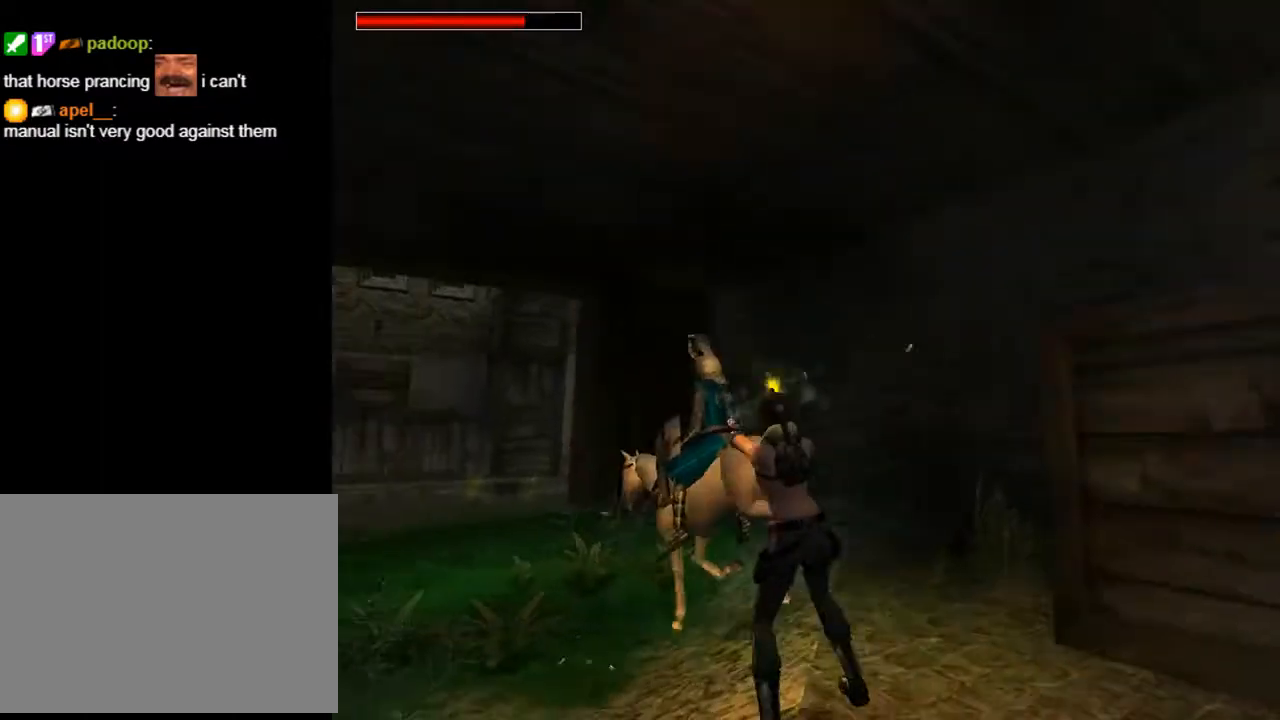
{"buttons": ["CROSS", "DPAD_UP", "DPAD_RIGHT"], "left_stick": "center", "right_stick": "center", "events": [[67, "DPAD_UP", "down"], [267, "DPAD_RIGHT", "down"]]}
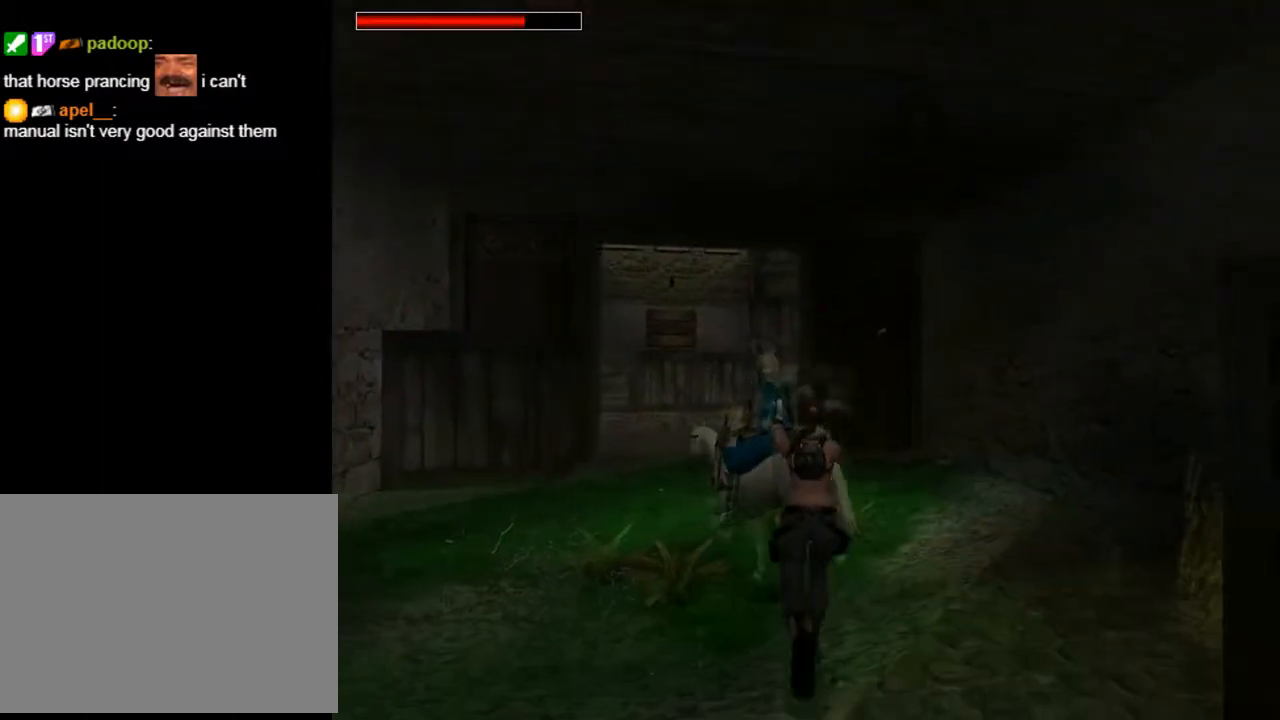
{"buttons": ["CROSS", "DPAD_UP", "DPAD_LEFT"], "left_stick": "center", "right_stick": "center", "events": [[67, "DPAD_RIGHT", "up"], [233, "DPAD_LEFT", "down"]]}
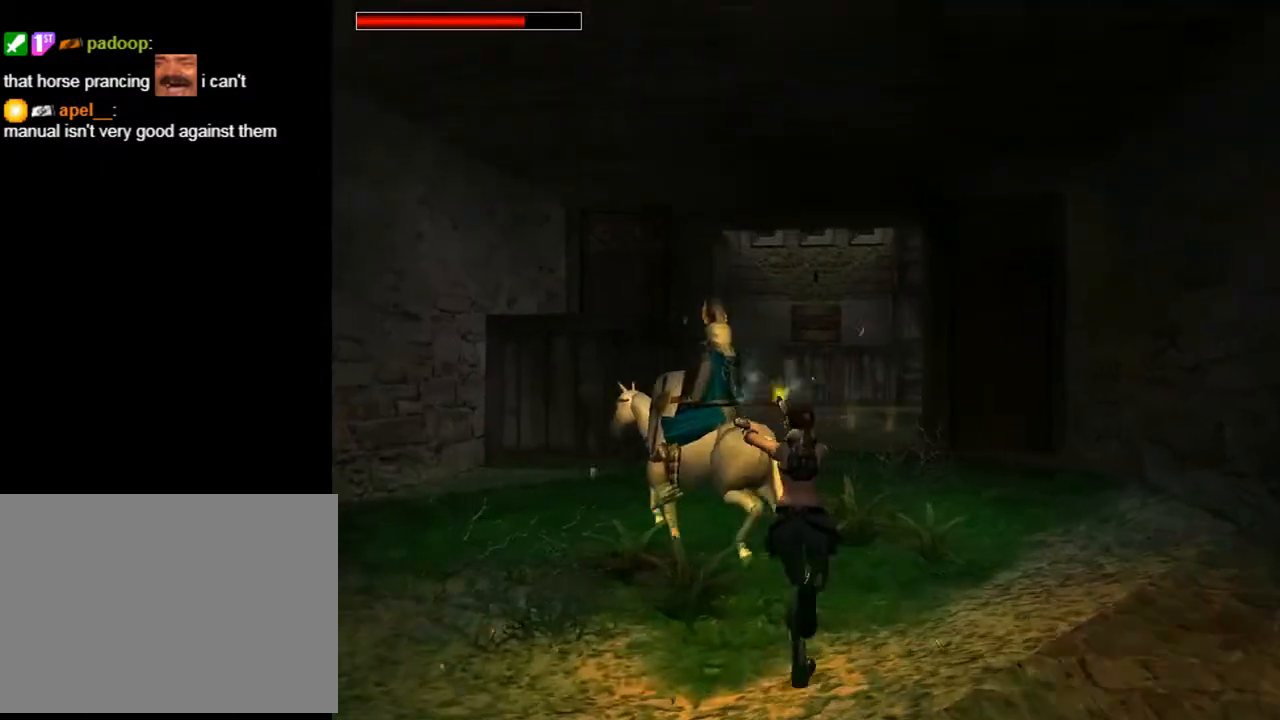
{"buttons": ["CROSS", "DPAD_UP"], "left_stick": "center", "right_stick": "center", "events": [[400, "DPAD_LEFT", "up"]]}
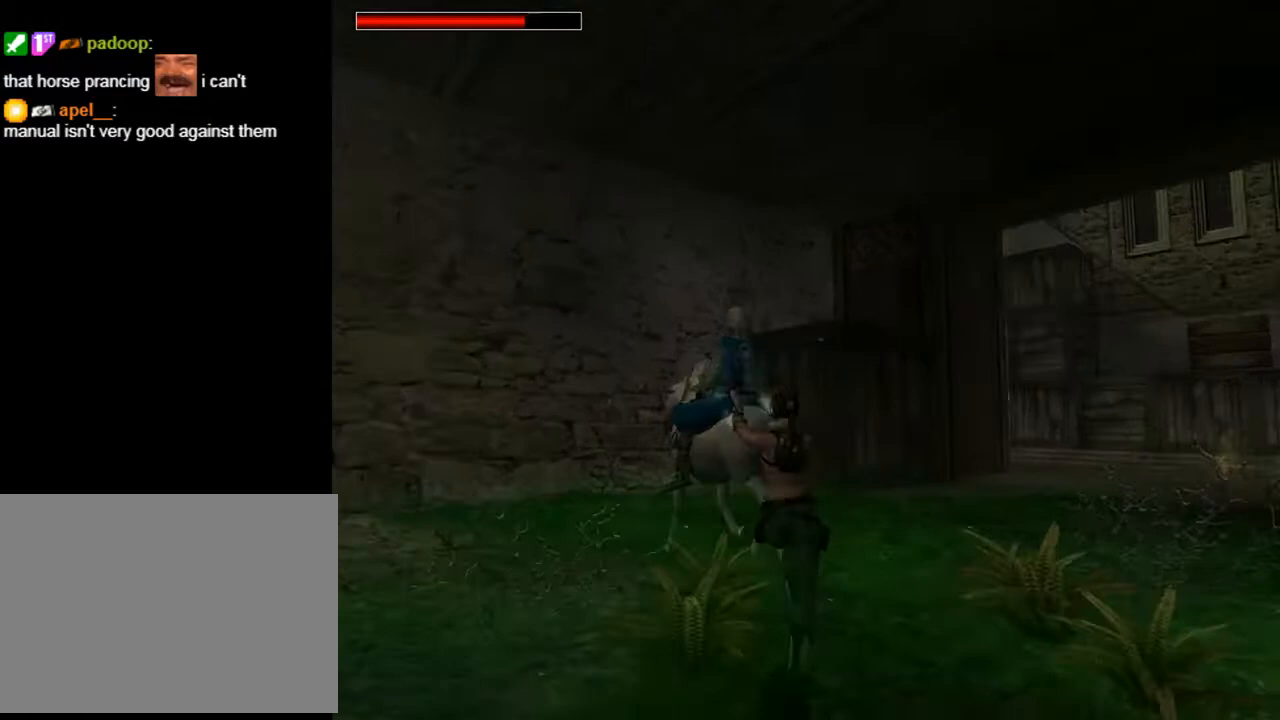
{"buttons": ["CROSS", "DPAD_LEFT"], "left_stick": "center", "right_stick": "center", "events": [[33, "DPAD_LEFT", "down"], [133, "DPAD_UP", "up"]]}
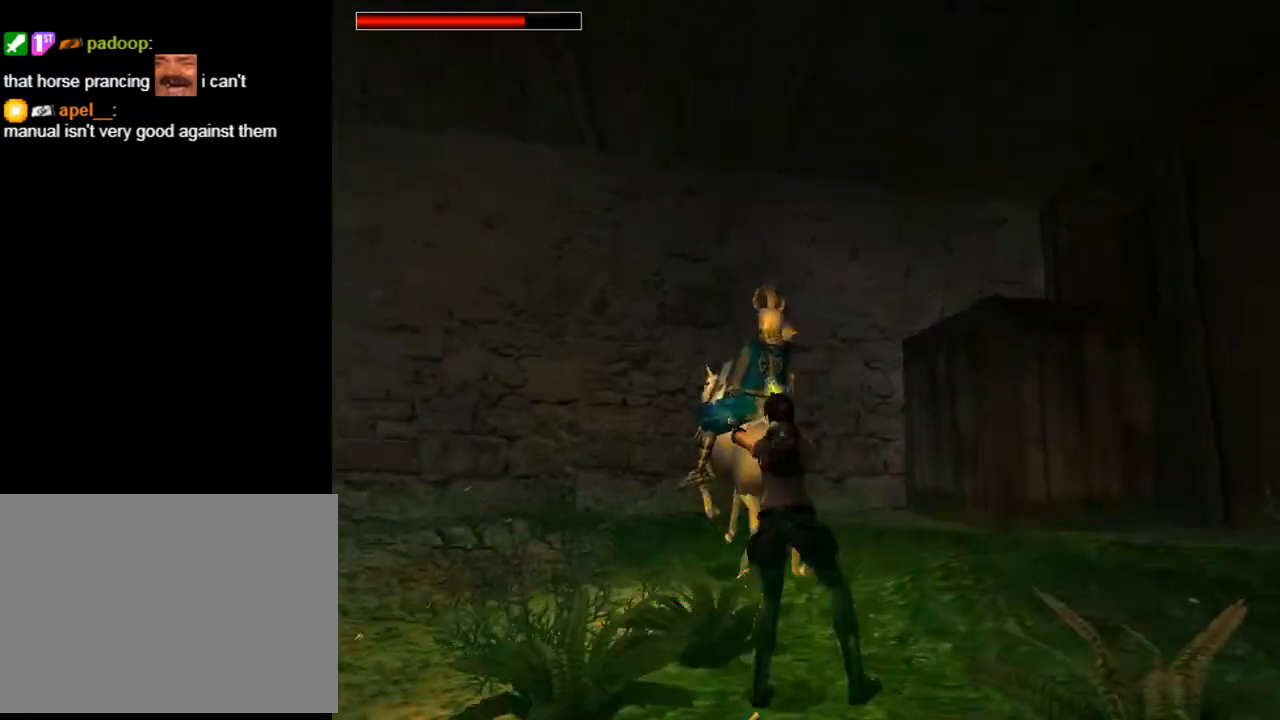
{"buttons": ["CROSS", "DPAD_LEFT"], "left_stick": "center", "right_stick": "center", "events": [[33, "DPAD_LEFT", "up"], [500, "DPAD_LEFT", "down"]]}
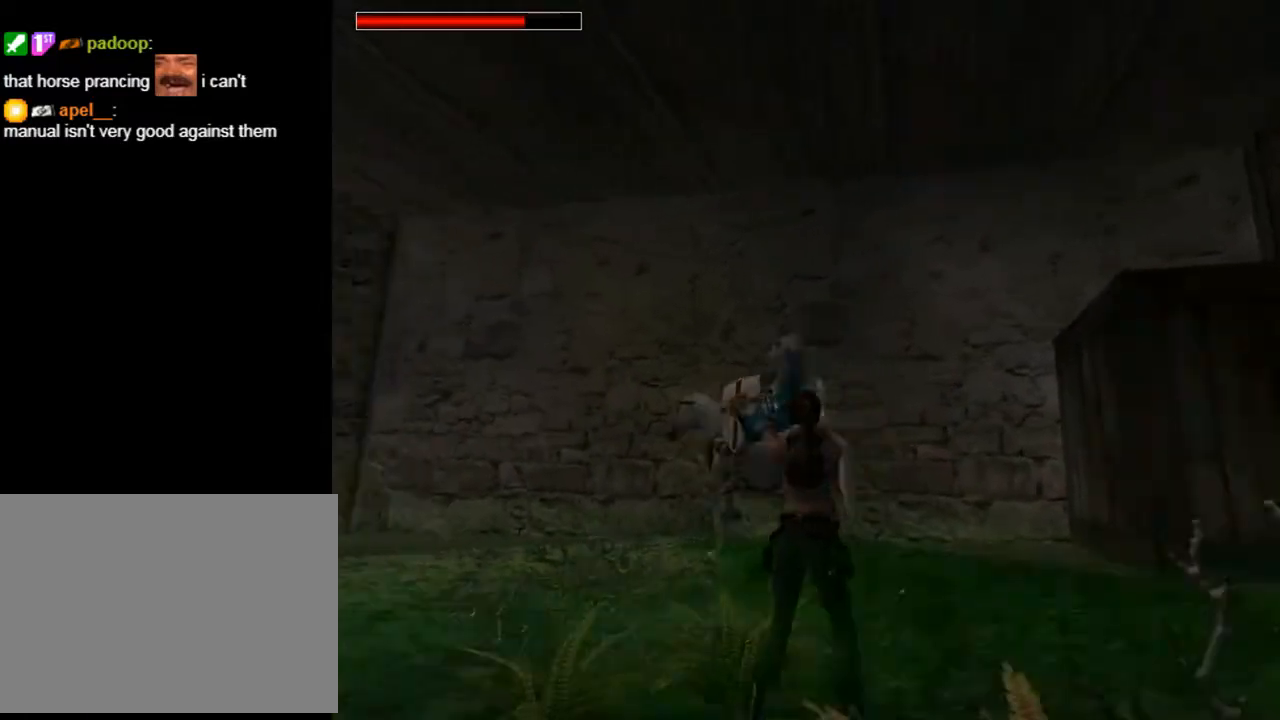
{"buttons": ["CROSS", "DPAD_UP", "DPAD_LEFT"], "left_stick": "center", "right_stick": "center", "events": [[167, "DPAD_LEFT", "up"], [267, "DPAD_UP", "down"], [367, "DPAD_LEFT", "down"]]}
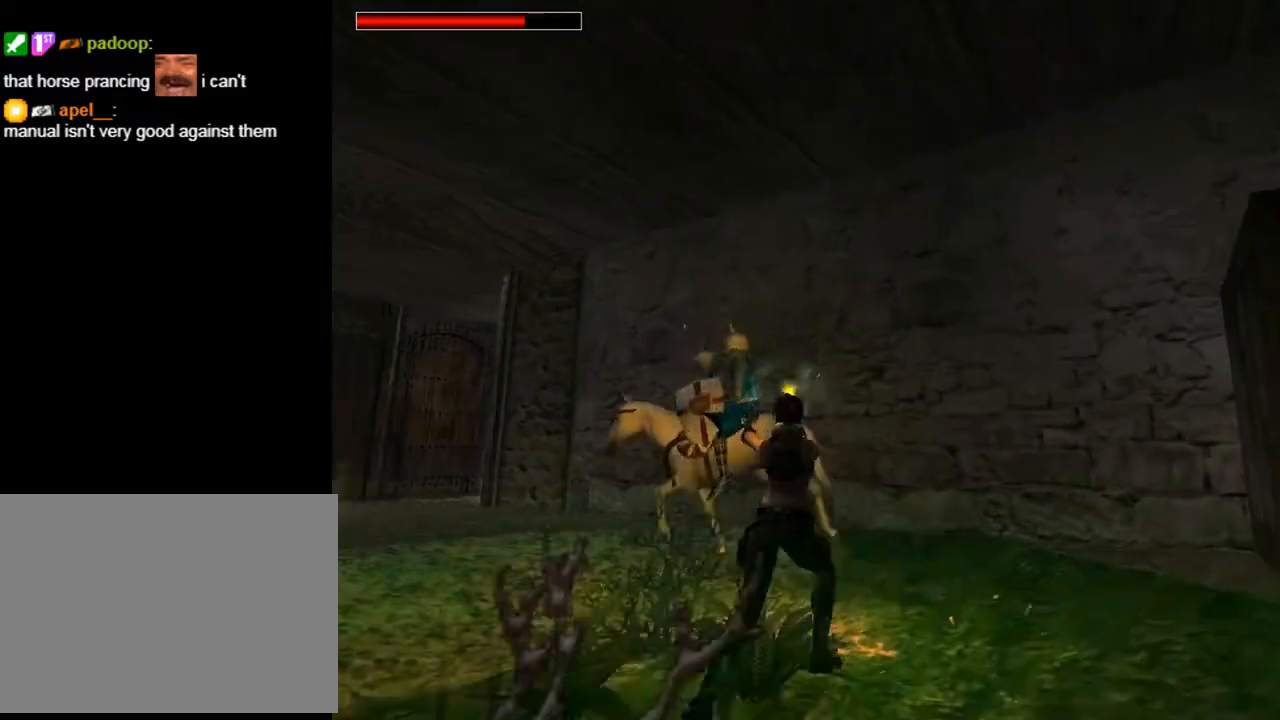
{"buttons": ["CROSS", "DPAD_UP", "DPAD_LEFT"], "left_stick": "center", "right_stick": "center", "events": []}
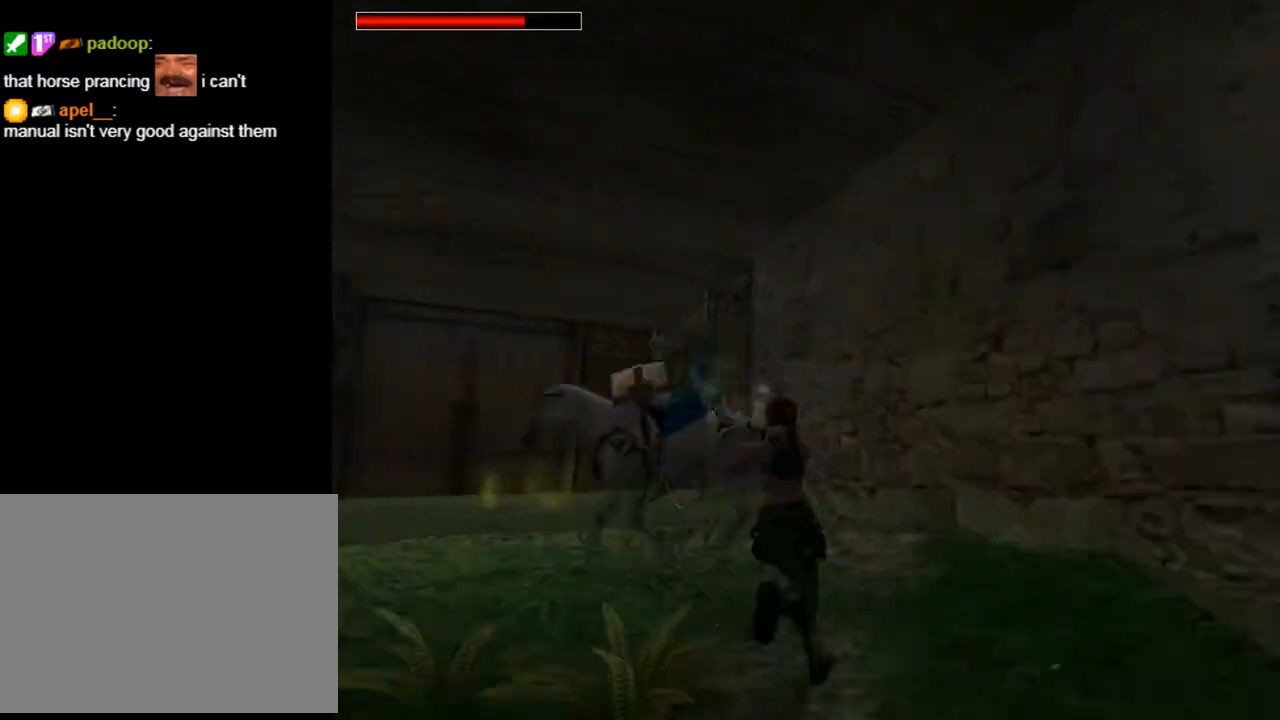
{"buttons": ["CROSS", "DPAD_UP", "DPAD_LEFT"], "left_stick": "center", "right_stick": "center", "events": [[100, "DPAD_LEFT", "up"], [200, "DPAD_LEFT", "down"]]}
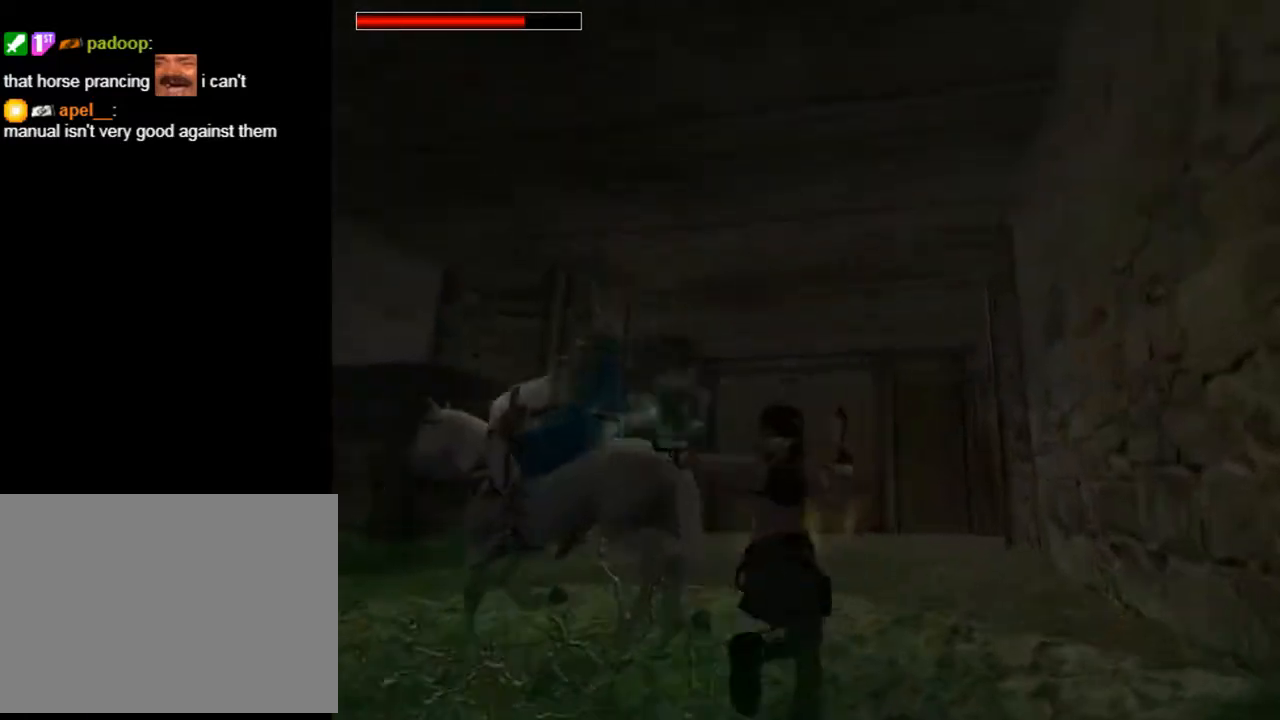
{"buttons": ["CROSS", "DPAD_UP", "DPAD_LEFT"], "left_stick": "center", "right_stick": "center", "events": []}
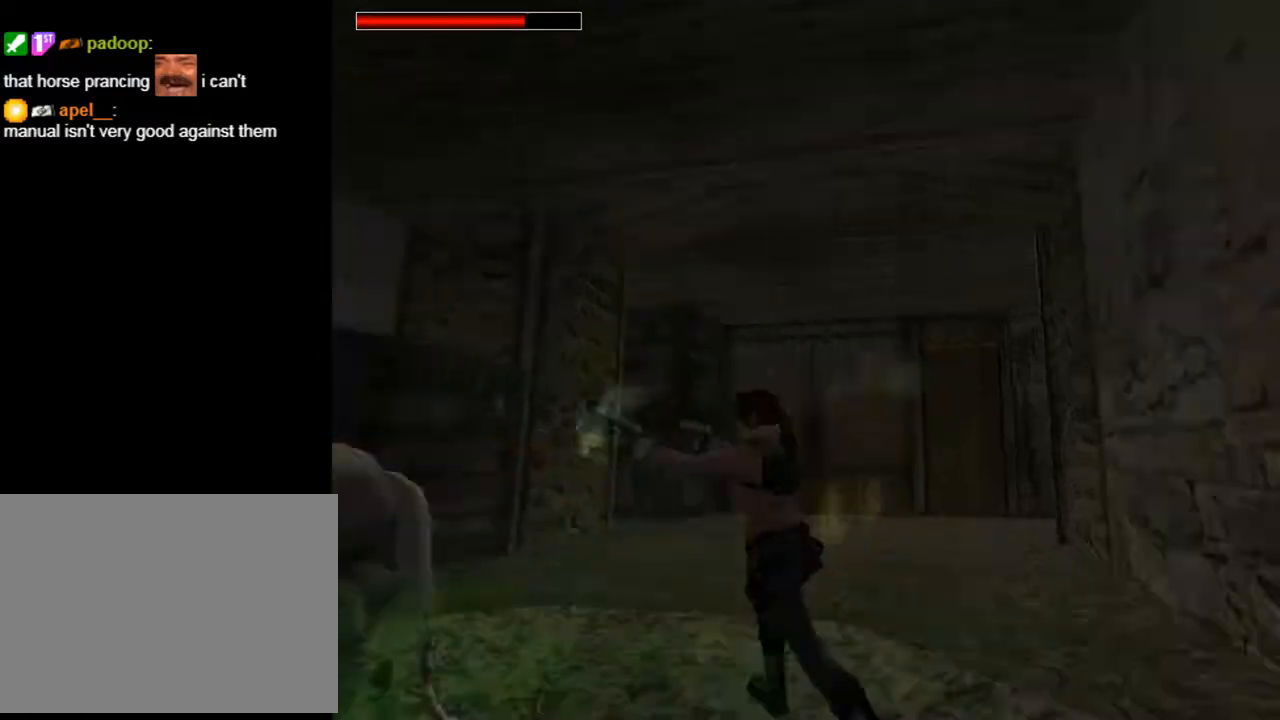
{"buttons": ["CROSS", "DPAD_UP"], "left_stick": "center", "right_stick": "center", "events": [[500, "DPAD_LEFT", "up"]]}
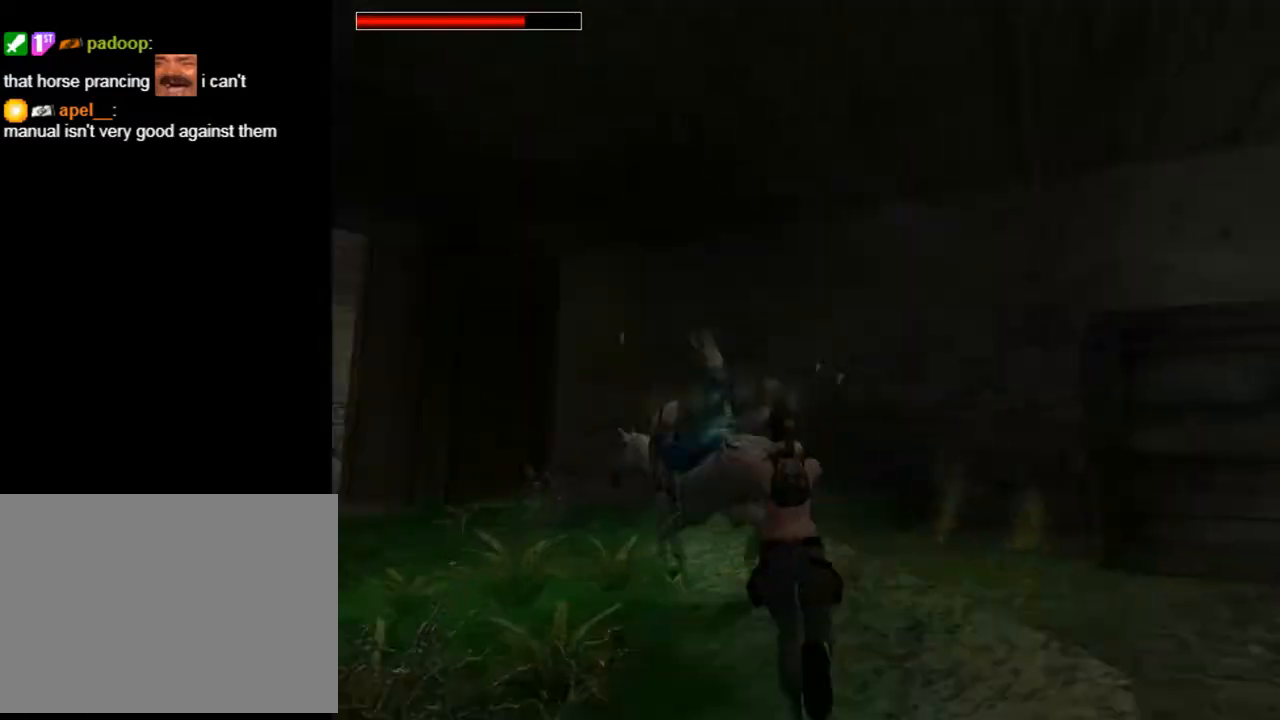
{"buttons": ["CROSS", "DPAD_UP", "DPAD_LEFT"], "left_stick": "center", "right_stick": "center", "events": [[167, "DPAD_LEFT", "down"]]}
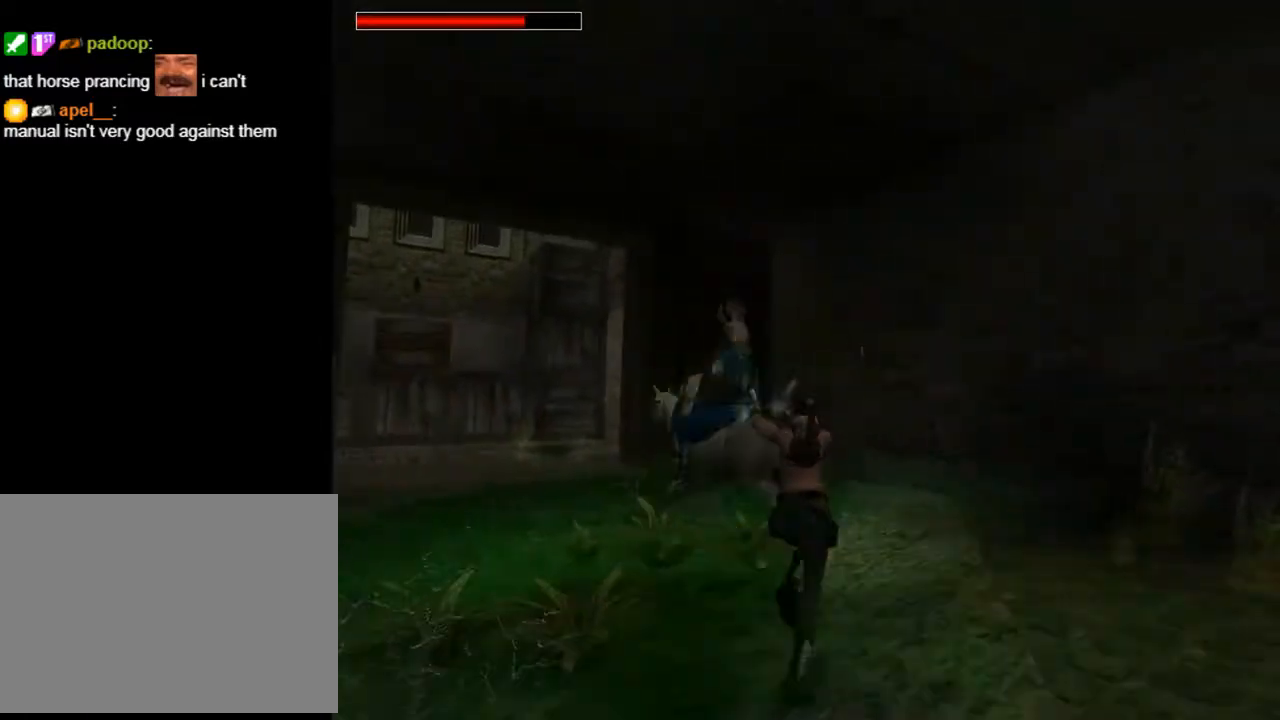
{"buttons": ["CROSS", "DPAD_UP", "DPAD_LEFT"], "left_stick": "center", "right_stick": "center", "events": [[300, "DPAD_LEFT", "up"], [433, "DPAD_LEFT", "down"]]}
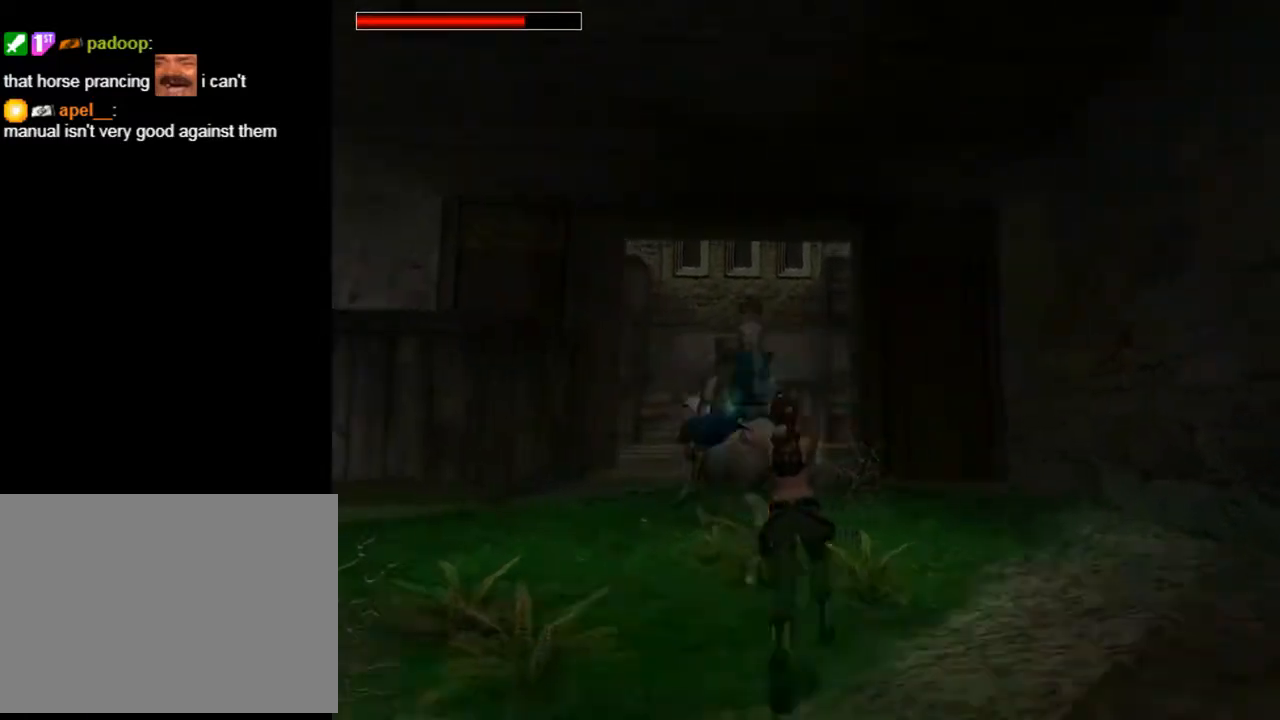
{"buttons": ["CROSS", "DPAD_UP", "DPAD_LEFT"], "left_stick": "center", "right_stick": "center", "events": []}
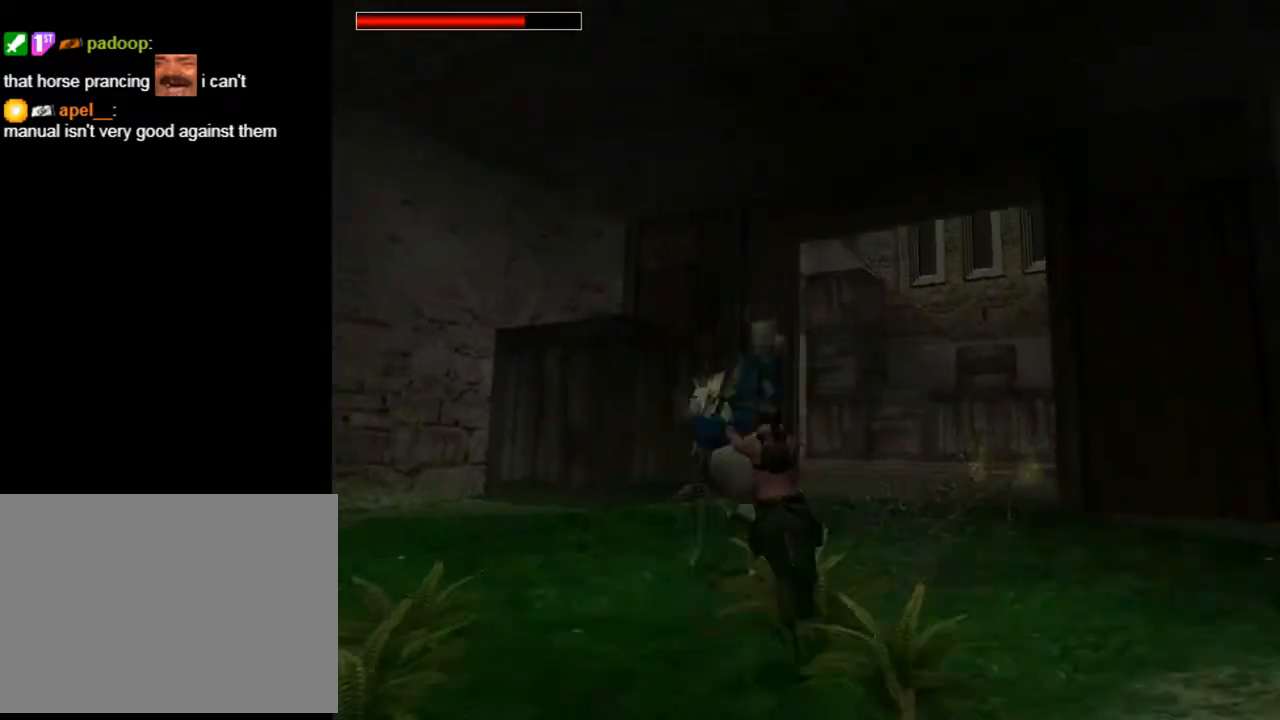
{"buttons": ["CROSS"], "left_stick": "center", "right_stick": "center", "events": [[67, "DPAD_LEFT", "up"], [200, "DPAD_UP", "up"]]}
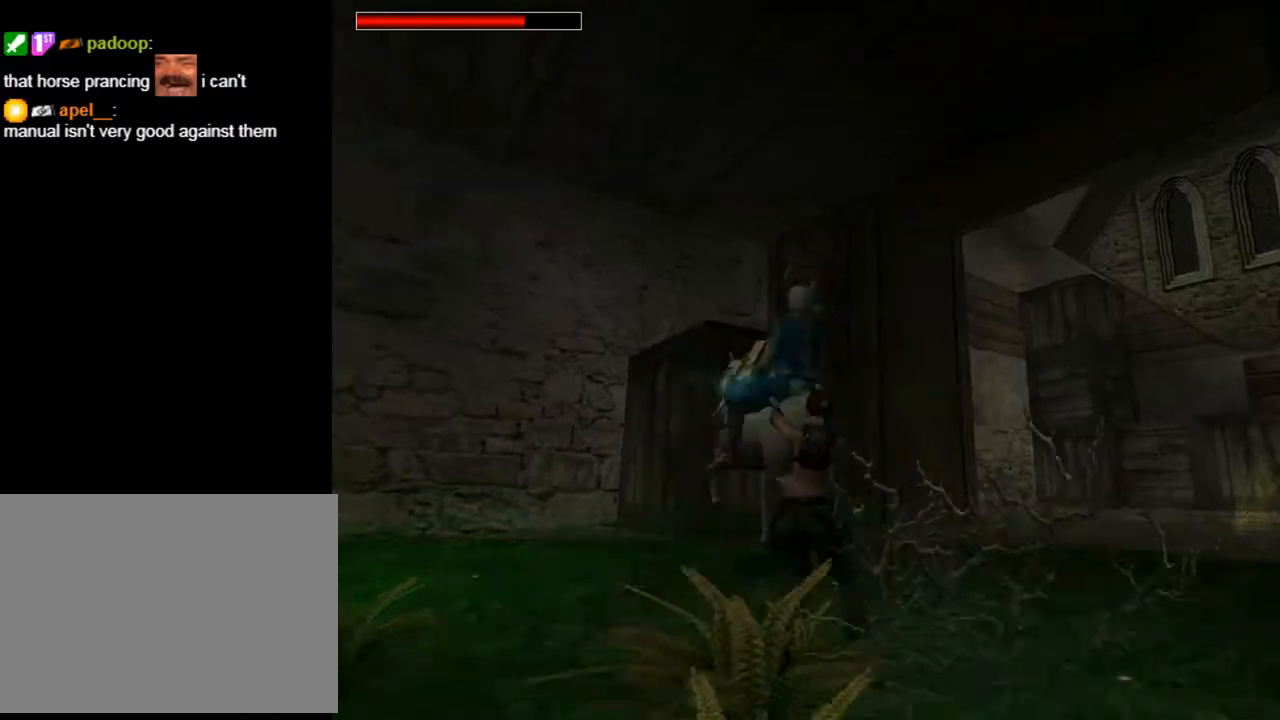
{"buttons": ["CROSS"], "left_stick": "center", "right_stick": "center", "events": [[67, "DPAD_LEFT", "down"], [400, "DPAD_LEFT", "up"]]}
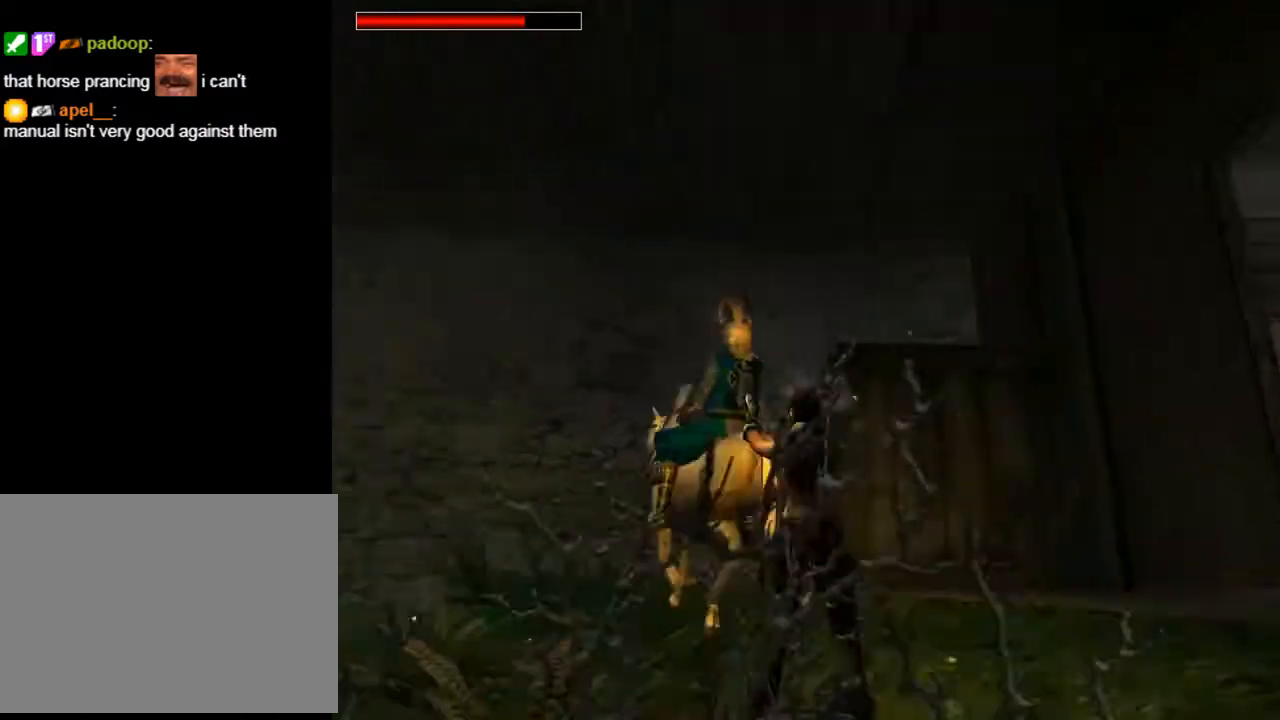
{"buttons": ["CROSS"], "left_stick": "center", "right_stick": "center", "events": [[33, "DPAD_LEFT", "down"], [300, "DPAD_LEFT", "up"]]}
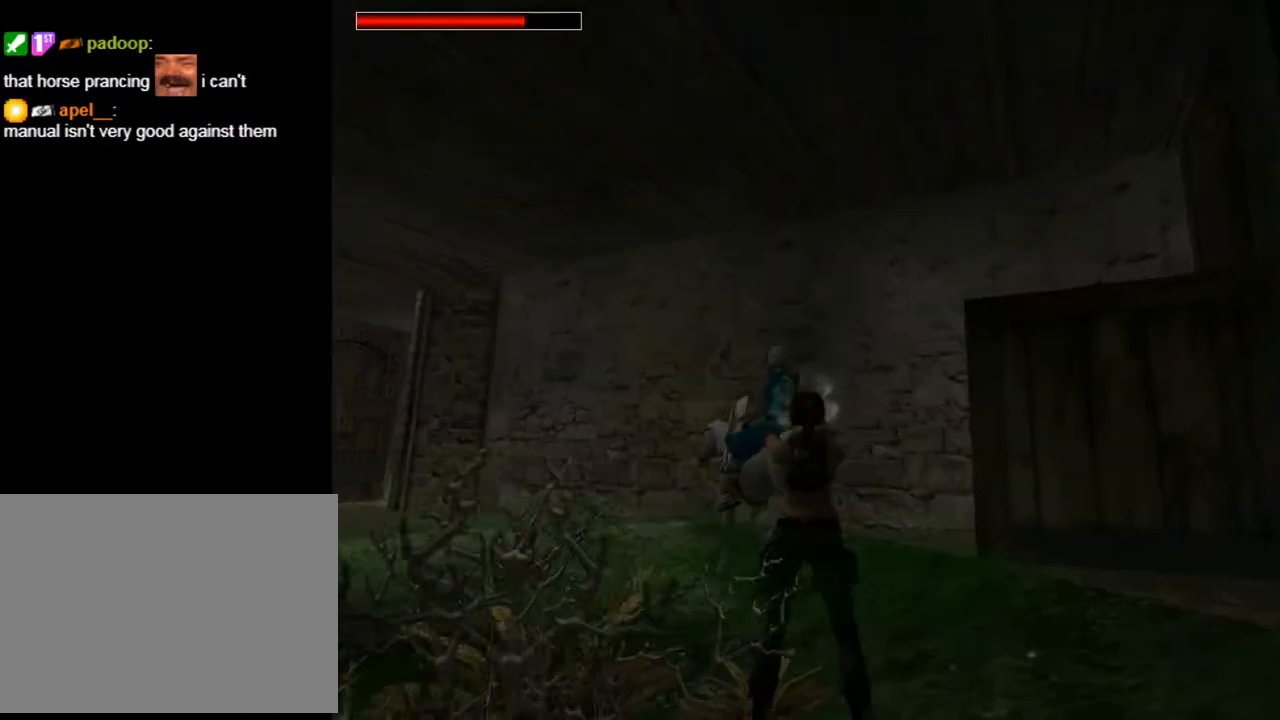
{"buttons": ["CROSS", "DPAD_UP", "DPAD_LEFT"], "left_stick": "center", "right_stick": "center", "events": [[100, "DPAD_UP", "down"], [400, "DPAD_LEFT", "down"]]}
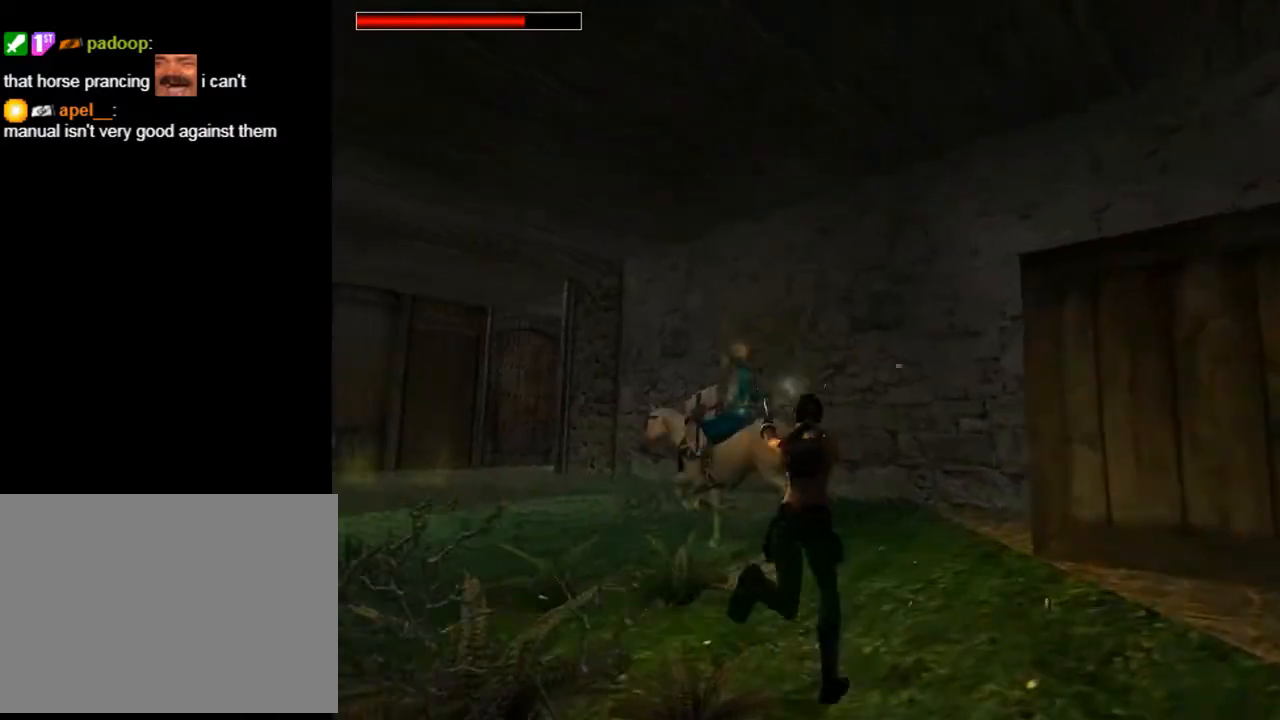
{"buttons": ["CROSS", "DPAD_UP", "DPAD_LEFT"], "left_stick": "center", "right_stick": "center", "events": []}
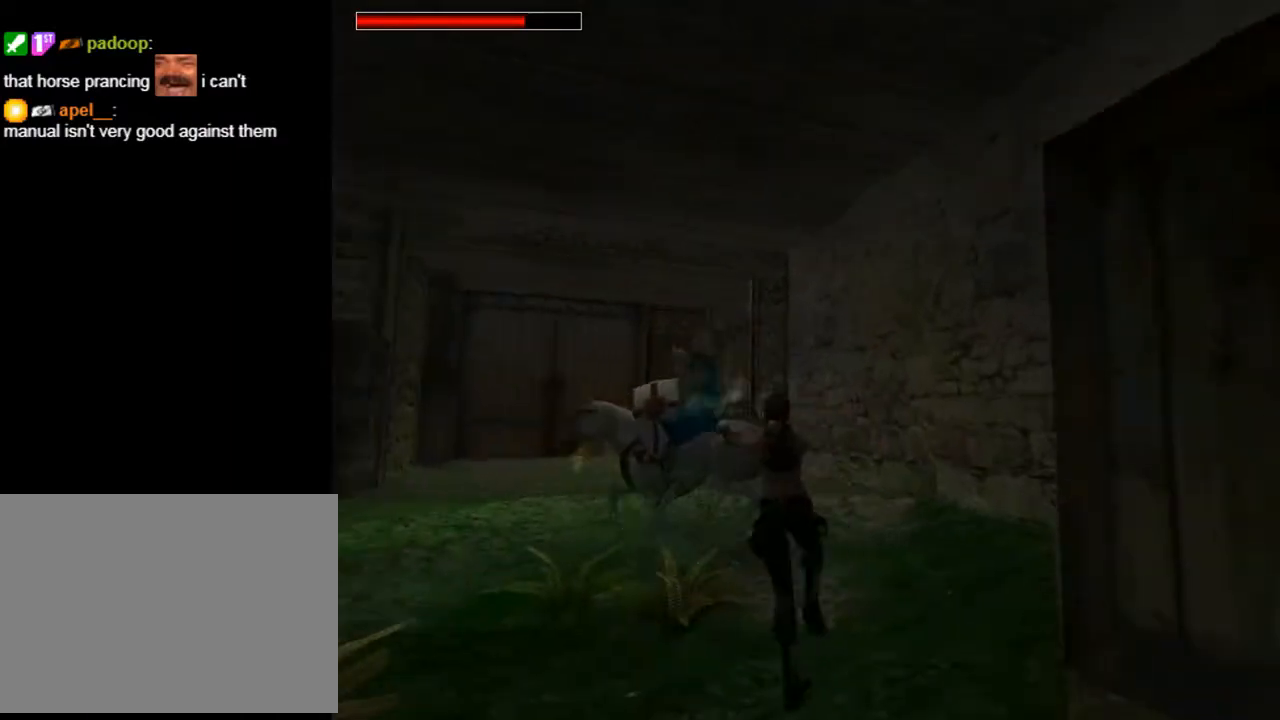
{"buttons": ["CROSS", "DPAD_UP", "DPAD_LEFT"], "left_stick": "center", "right_stick": "center", "events": [[133, "DPAD_LEFT", "up"], [333, "DPAD_LEFT", "down"]]}
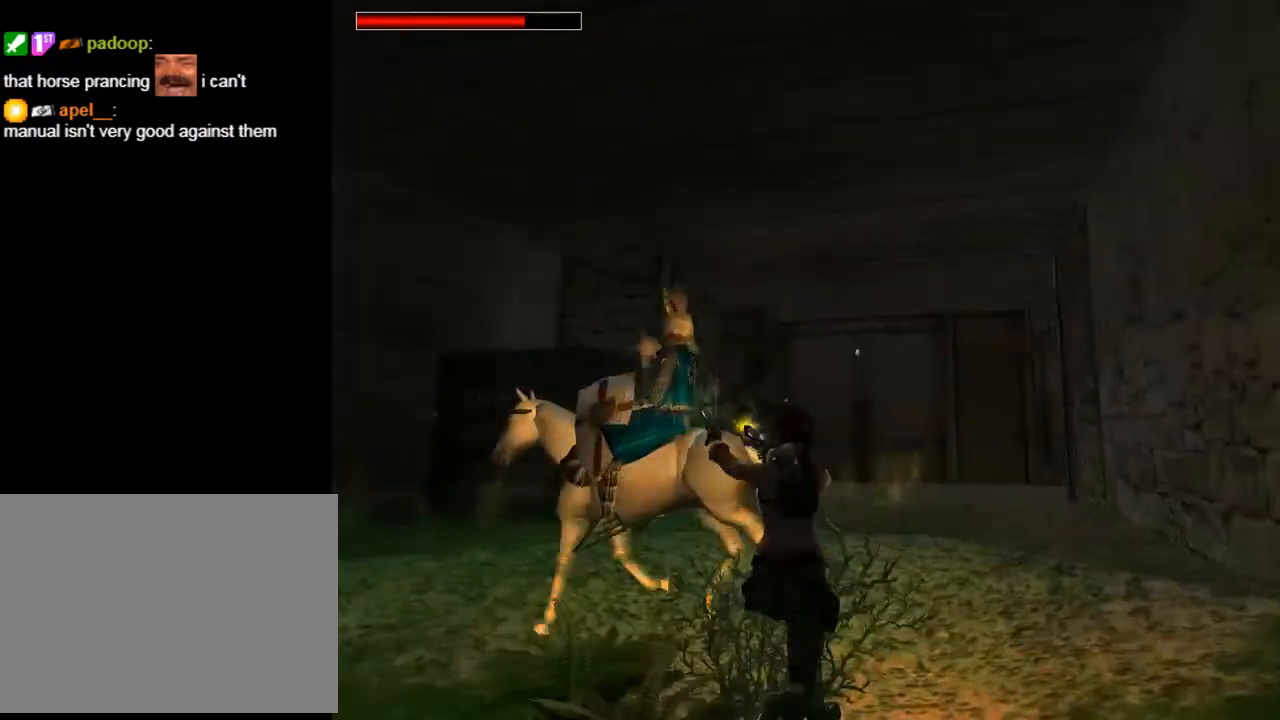
{"buttons": ["CROSS", "DPAD_UP", "DPAD_LEFT"], "left_stick": "center", "right_stick": "center", "events": []}
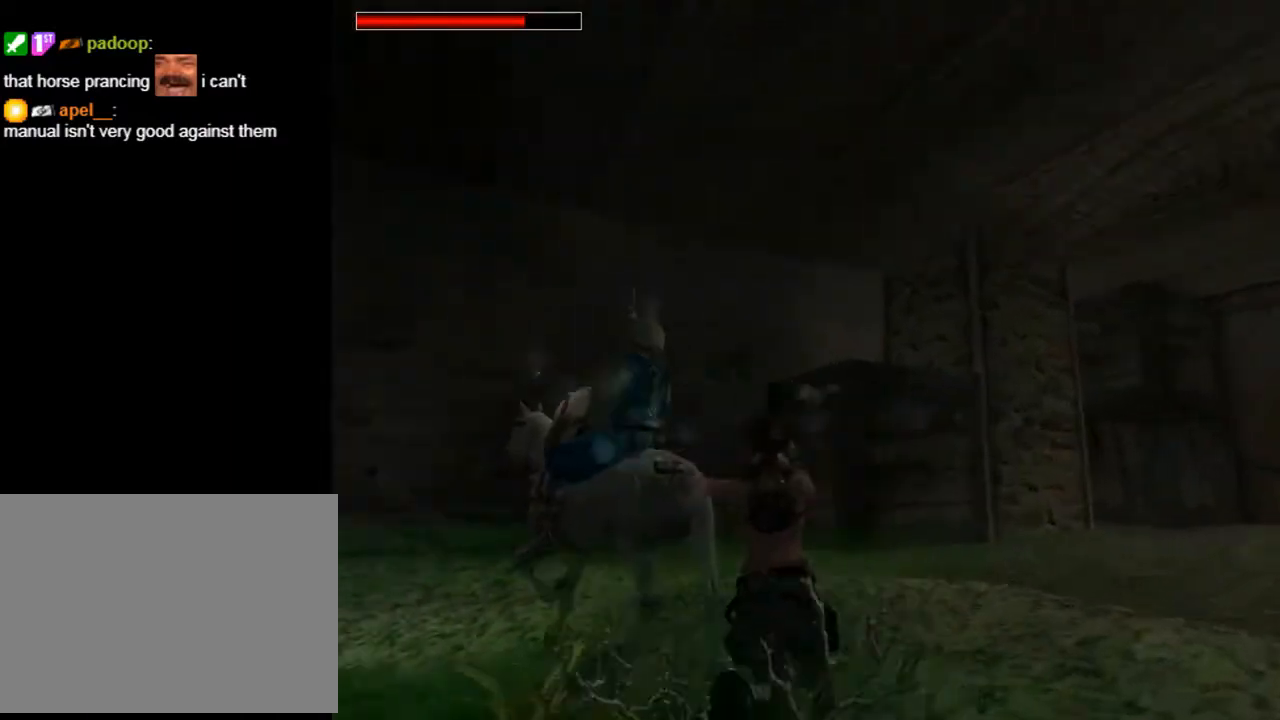
{"buttons": ["CROSS", "DPAD_UP"], "left_stick": "center", "right_stick": "center", "events": [[433, "DPAD_LEFT", "up"]]}